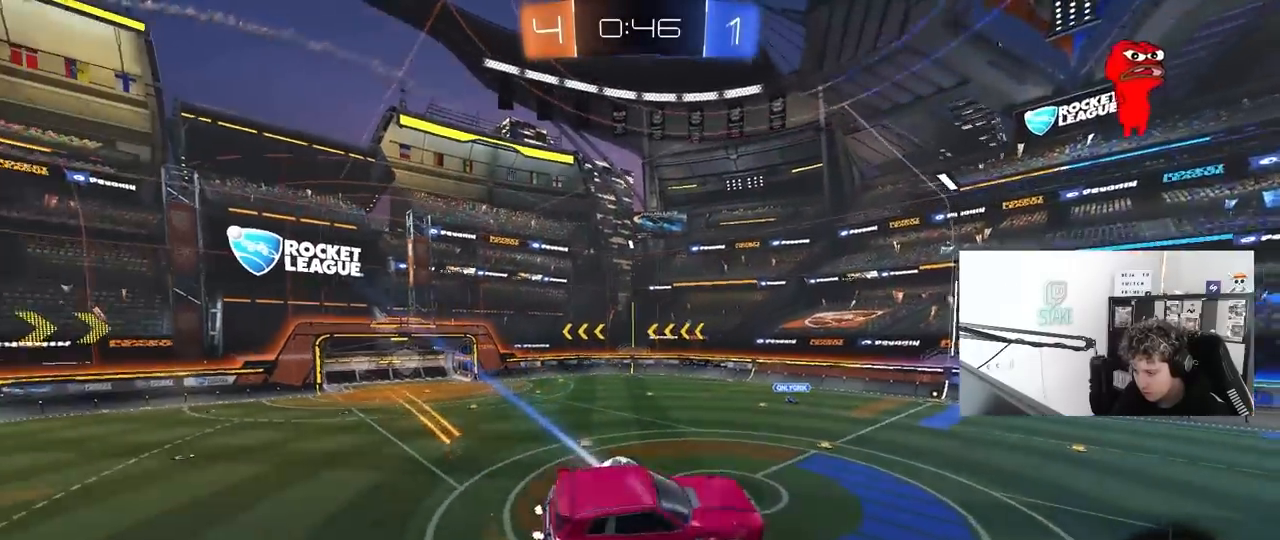
Gameplay with keyboard and mouse; each line is a JSON object with the keys and mouse buttons held at the frame after it. "events" lists presses ("down") and releases ("up") of "1", "2", "3", "4", "5", "a", "alt", "c", "caps_lock", "ctrl", "d", "e", "f", "g", "q", "r", "s", "shift", "space", "t", "tab", "v", "w", "x", "z", "mouse_left", "mouse_wheel" and "mouse_right" between this image and that frame as [ms after this image, input, new state], when the widget could be followed in between. "mouse_left", "mouse_wheel", "mouse_right" = the "left", "wheel", "right" buttons of the "mouse" list. No other keys are recorded. "wheel" means that the mouse wheel is clicked or scrolled. "mouse_move" is the direction in which the mouse moves at that frame (one of eight, or "still"), when it could be read.
{"keys": ["a", "w"], "mouse": [], "mouse_move": "still", "events": [[167, "a", "down"], [217, "a", "up"], [433, "a", "down"], [433, "w", "down"]]}
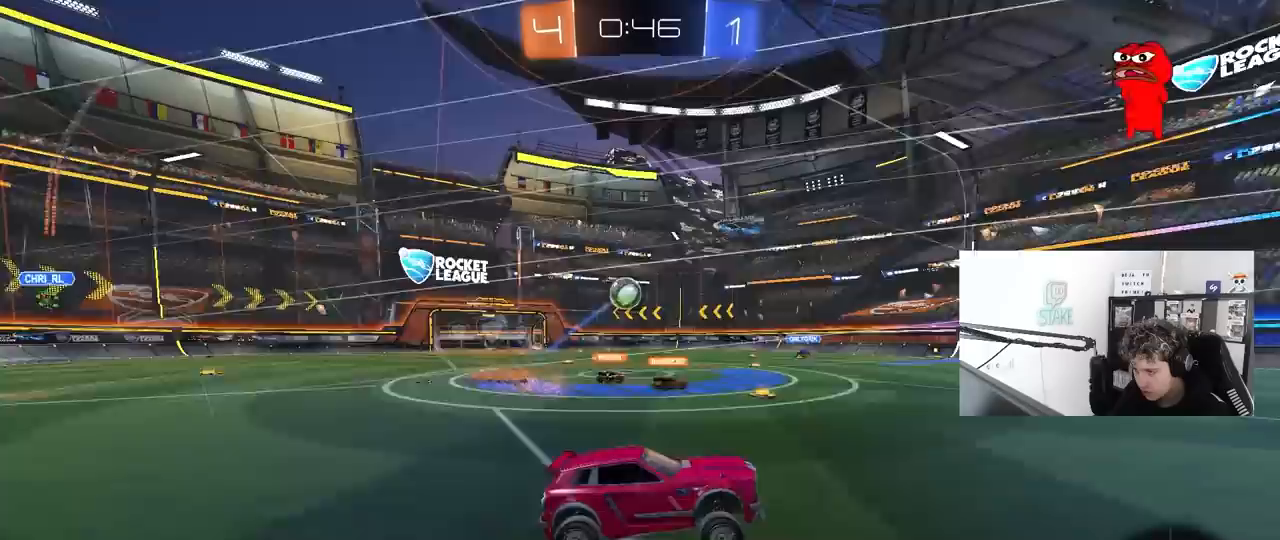
{"keys": ["w"], "mouse": ["left"], "mouse_move": "still", "events": [[83, "mouse_left", "down"], [500, "a", "up"]]}
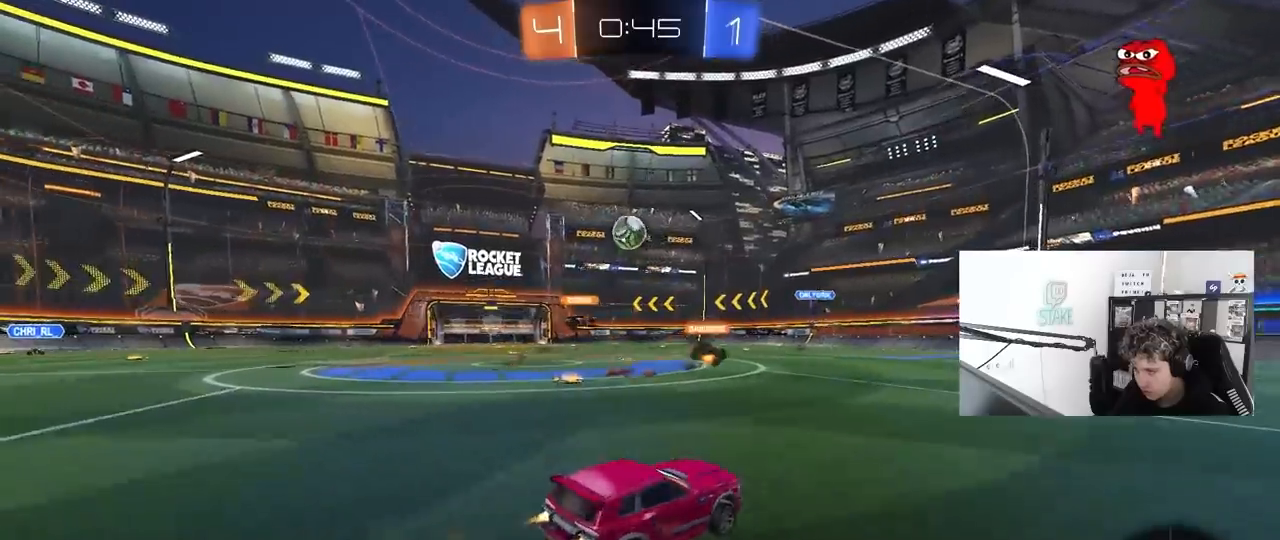
{"keys": ["w"], "mouse": ["left"], "mouse_move": "still", "events": [[333, "d", "down"], [467, "d", "up"]]}
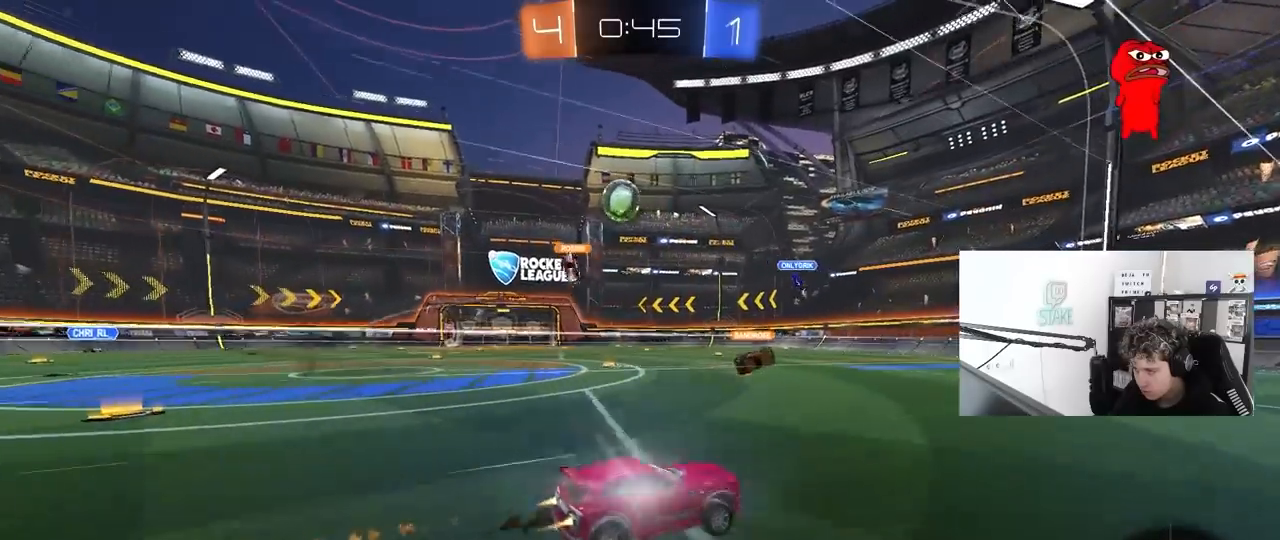
{"keys": ["w"], "mouse": [], "mouse_move": "still", "events": [[117, "mouse_left", "up"], [217, "a", "down"], [400, "a", "up"]]}
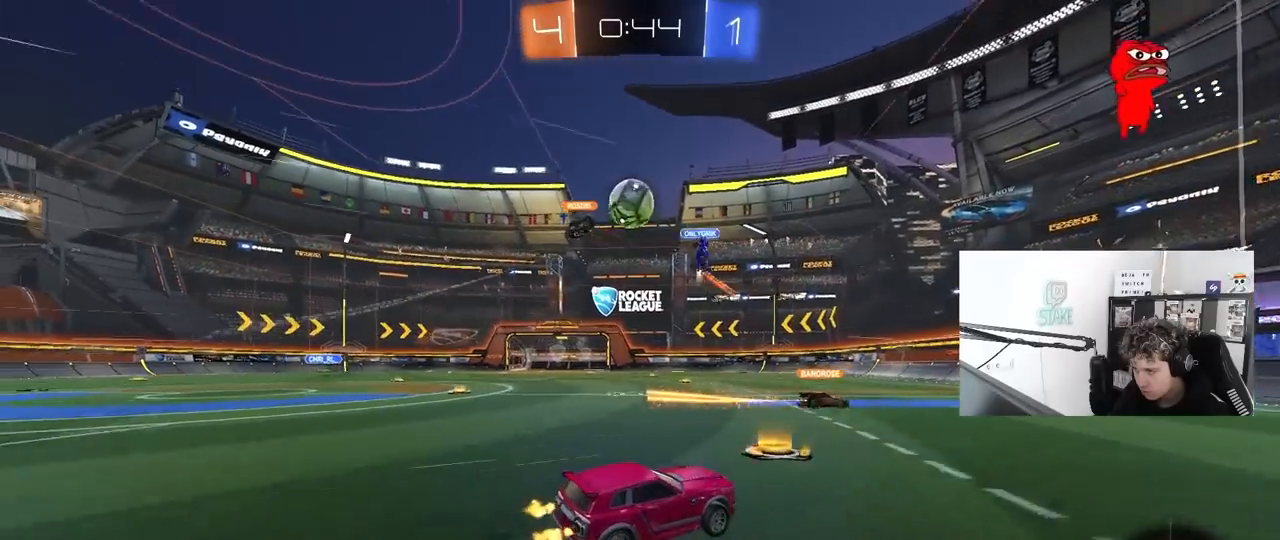
{"keys": ["a", "space", "w"], "mouse": [], "mouse_move": "still", "events": [[417, "a", "down"], [417, "space", "down"]]}
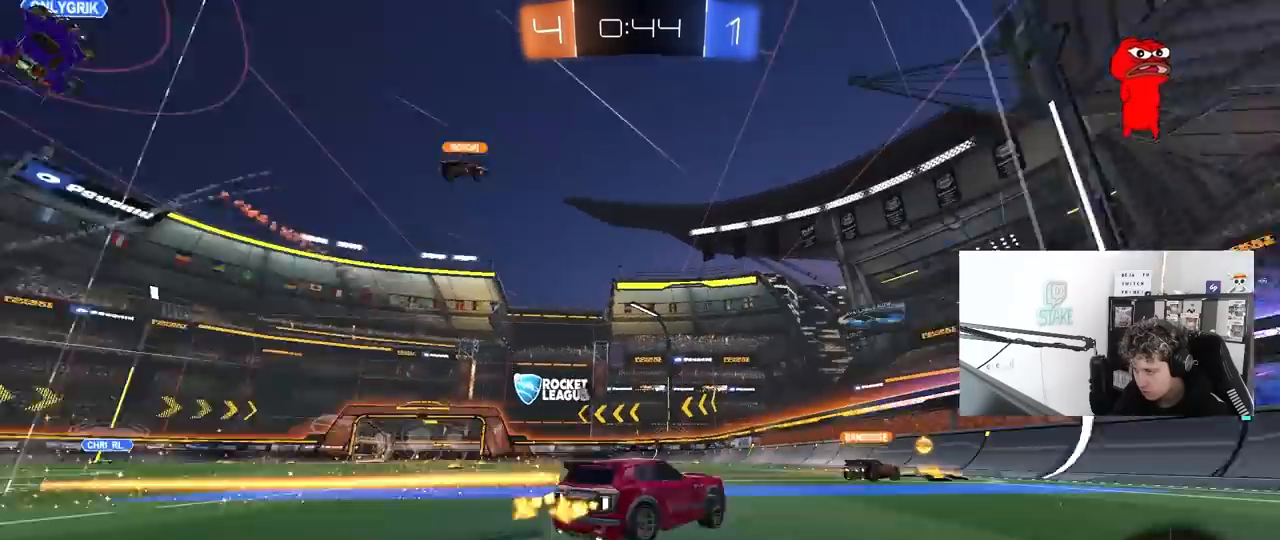
{"keys": ["d", "w"], "mouse": ["right"], "mouse_move": "still", "events": [[100, "space", "up"], [383, "a", "up"], [383, "d", "down"], [467, "mouse_right", "down"]]}
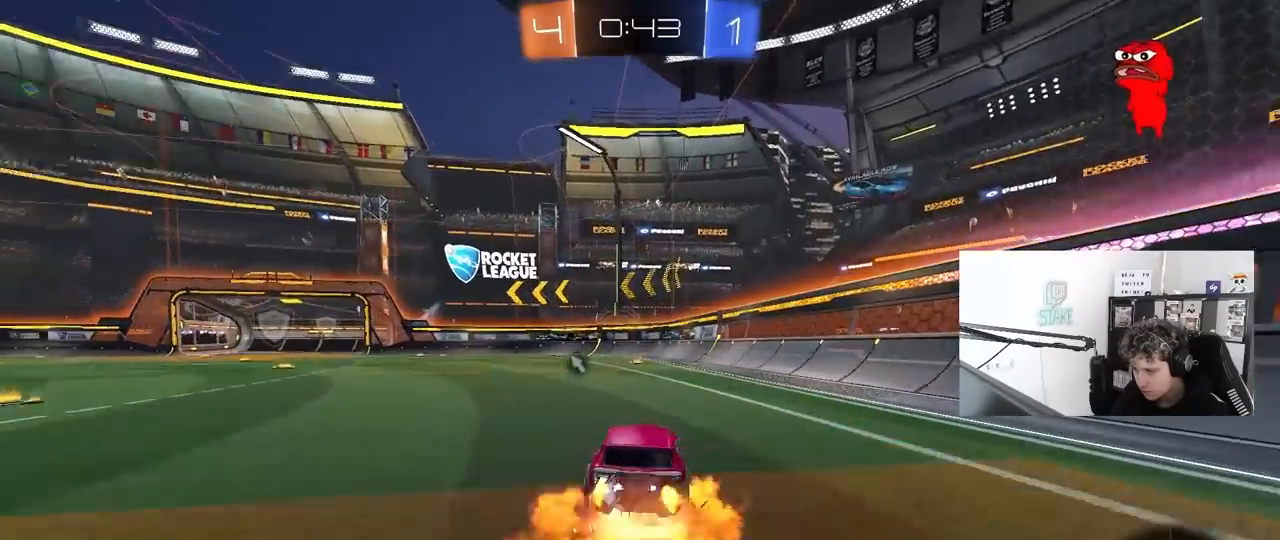
{"keys": ["a", "s", "shift", "space"], "mouse": [], "mouse_move": "up-right", "events": [[17, "mouse_right", "up"], [67, "a", "down"], [67, "d", "up"], [117, "mouse_right", "down"], [117, "shift", "down"], [167, "s", "down"], [200, "w", "up"], [400, "mouse_right", "up"], [450, "space", "down"]]}
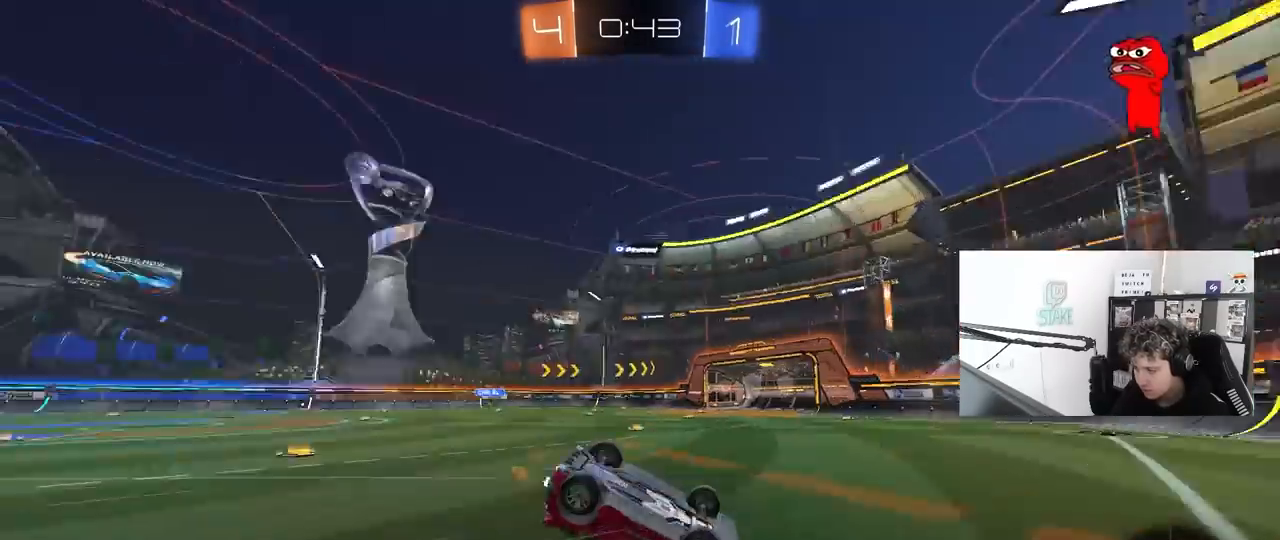
{"keys": [], "mouse": [], "mouse_move": "still", "events": [[33, "s", "up"], [133, "space", "up"], [217, "s", "down"], [317, "shift", "up"], [450, "a", "up"], [450, "s", "up"]]}
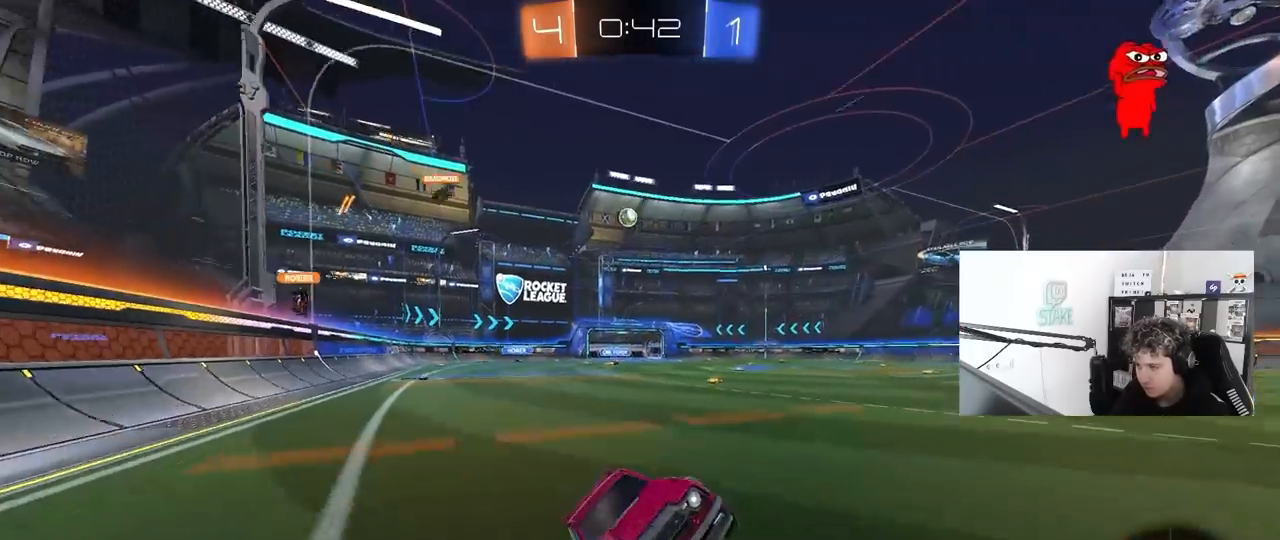
{"keys": ["a", "w"], "mouse": [], "mouse_move": "still", "events": [[200, "w", "down"], [283, "a", "down"], [383, "shift", "down"], [467, "shift", "up"]]}
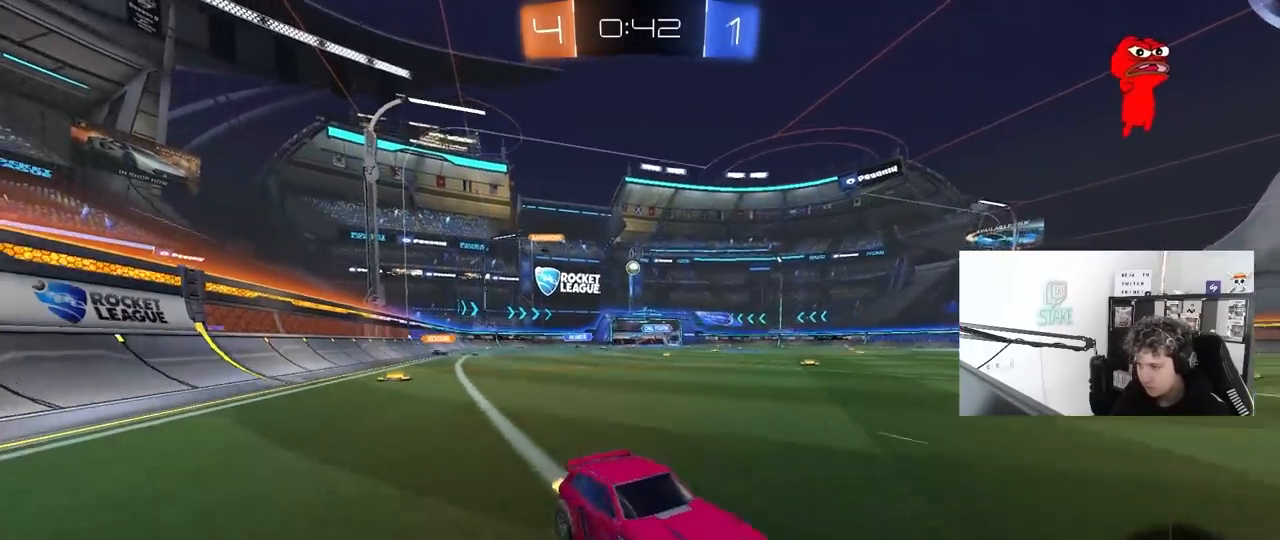
{"keys": ["a", "w"], "mouse": [], "mouse_move": "still", "events": [[67, "a", "up"], [167, "a", "down"], [200, "shift", "down"], [300, "shift", "up"]]}
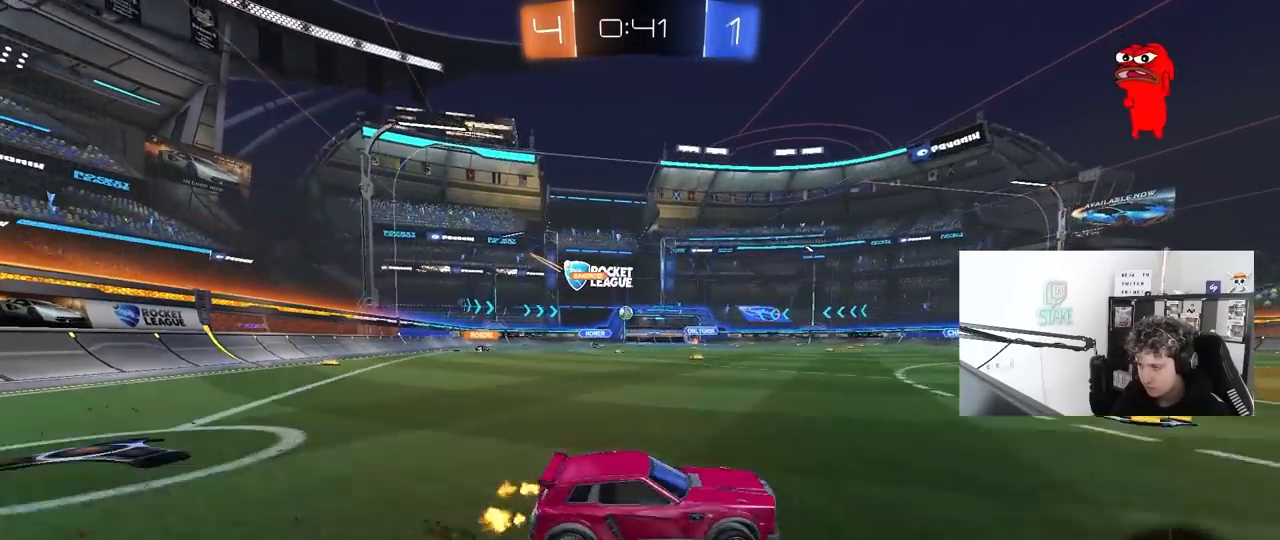
{"keys": ["w"], "mouse": [], "mouse_move": "still", "events": [[267, "a", "up"]]}
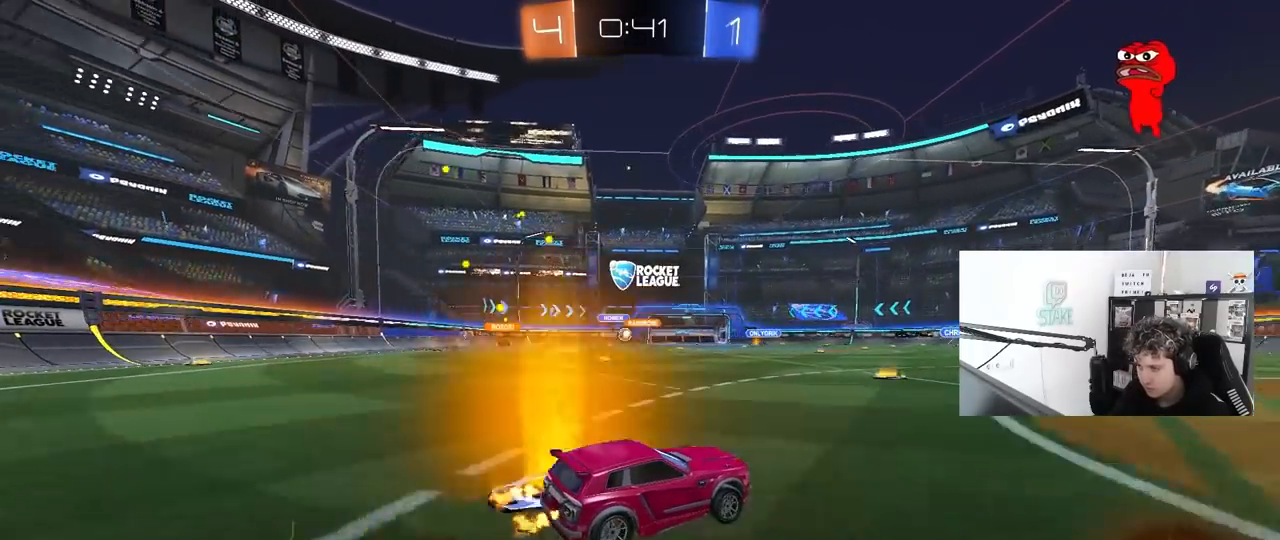
{"keys": ["a", "w"], "mouse": [], "mouse_move": "still", "events": [[150, "a", "down"]]}
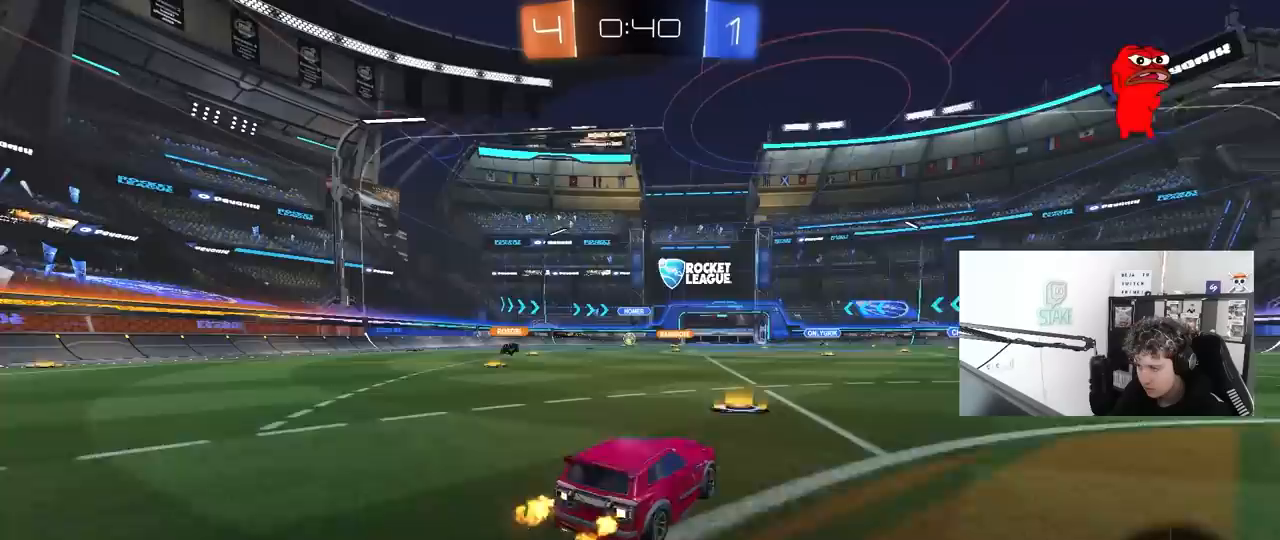
{"keys": ["a", "shift", "w"], "mouse": [], "mouse_move": "still", "events": [[400, "a", "up"], [450, "d", "down"], [450, "mouse_right", "down"], [500, "a", "down"], [500, "d", "up"], [500, "mouse_right", "up"], [500, "shift", "down"]]}
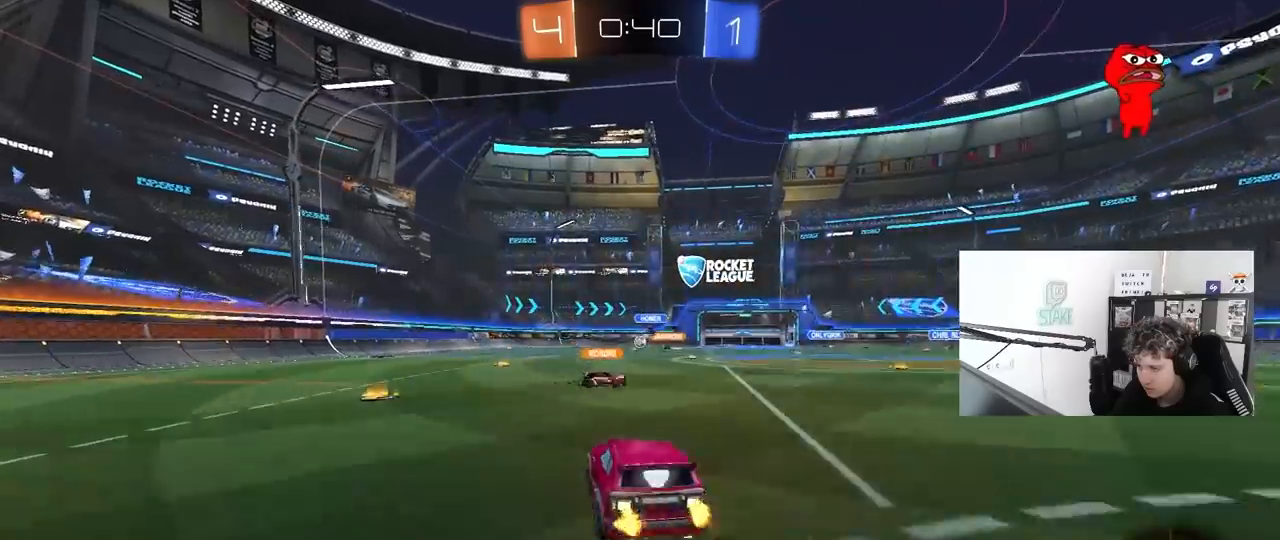
{"keys": ["a", "shift"], "mouse": [], "mouse_move": "still", "events": [[83, "mouse_right", "down"], [133, "mouse_left", "down"], [133, "s", "down"], [133, "w", "up"], [267, "mouse_right", "up"], [417, "s", "up"], [500, "mouse_left", "up"]]}
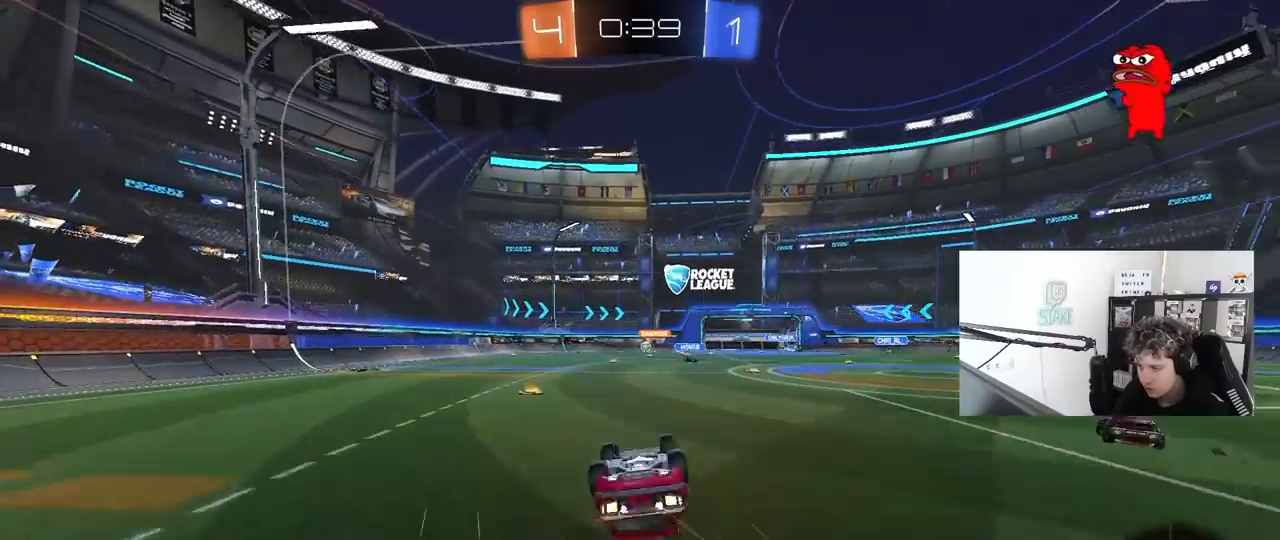
{"keys": [], "mouse": [], "mouse_move": "still", "events": [[50, "s", "down"], [283, "s", "up"], [283, "shift", "up"], [383, "a", "up"]]}
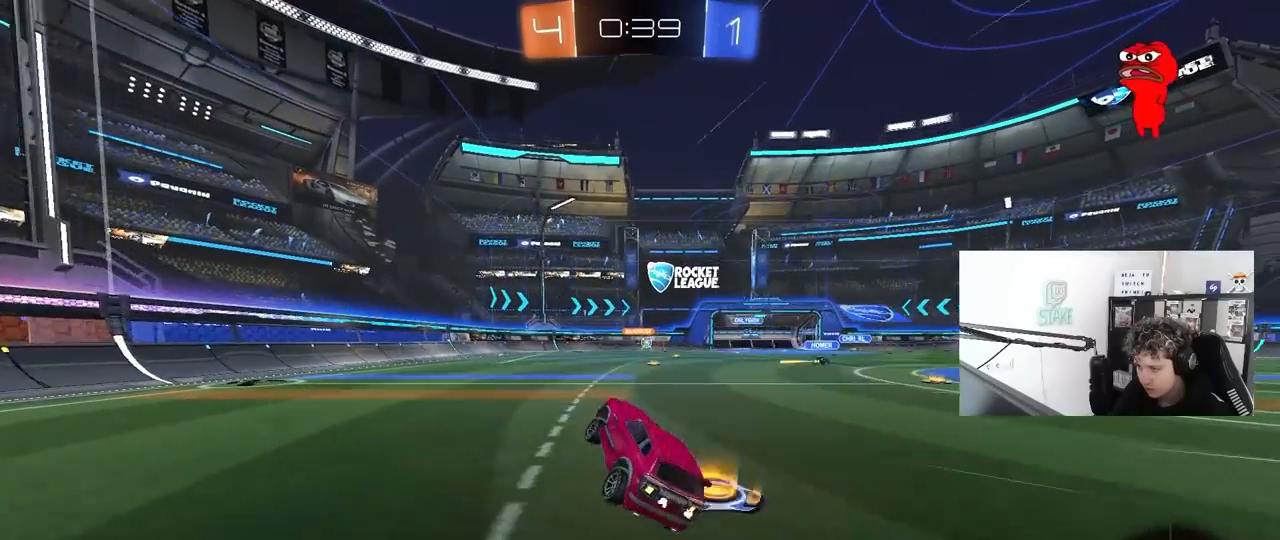
{"keys": ["w"], "mouse": [], "mouse_move": "still", "events": [[117, "w", "down"], [350, "d", "down"], [483, "d", "up"]]}
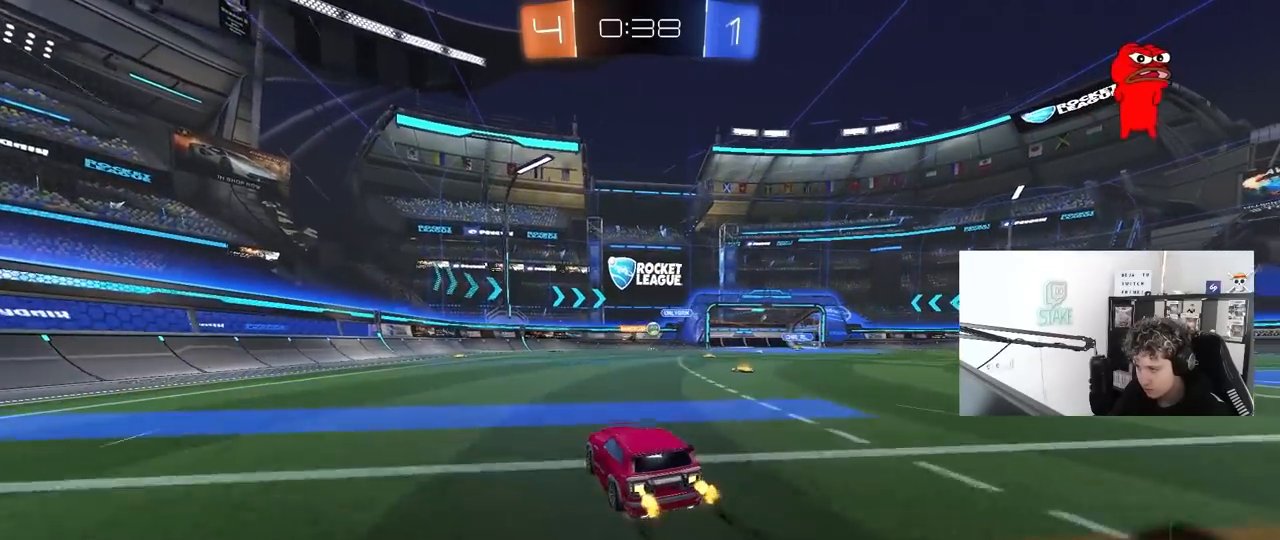
{"keys": ["a", "w"], "mouse": [], "mouse_move": "still", "events": [[367, "d", "down"], [467, "a", "down"], [467, "d", "up"]]}
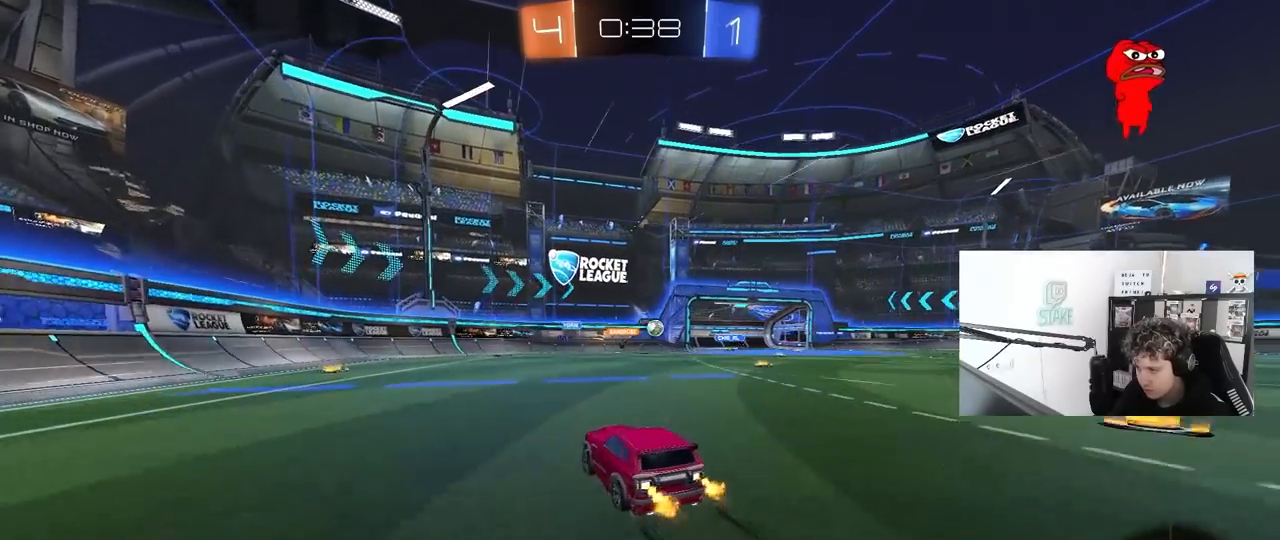
{"keys": ["a"], "mouse": [], "mouse_move": "still", "events": [[50, "shift", "down"], [100, "shift", "up"], [183, "w", "up"]]}
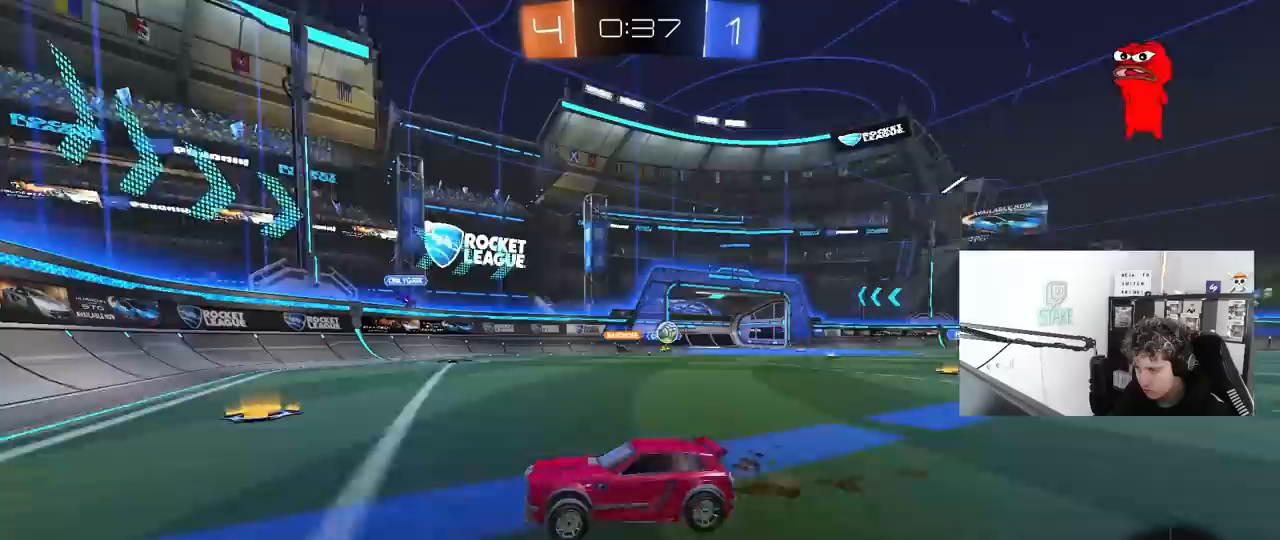
{"keys": ["a", "w"], "mouse": [], "mouse_move": "still", "events": [[167, "s", "down"], [350, "s", "up"], [483, "w", "down"]]}
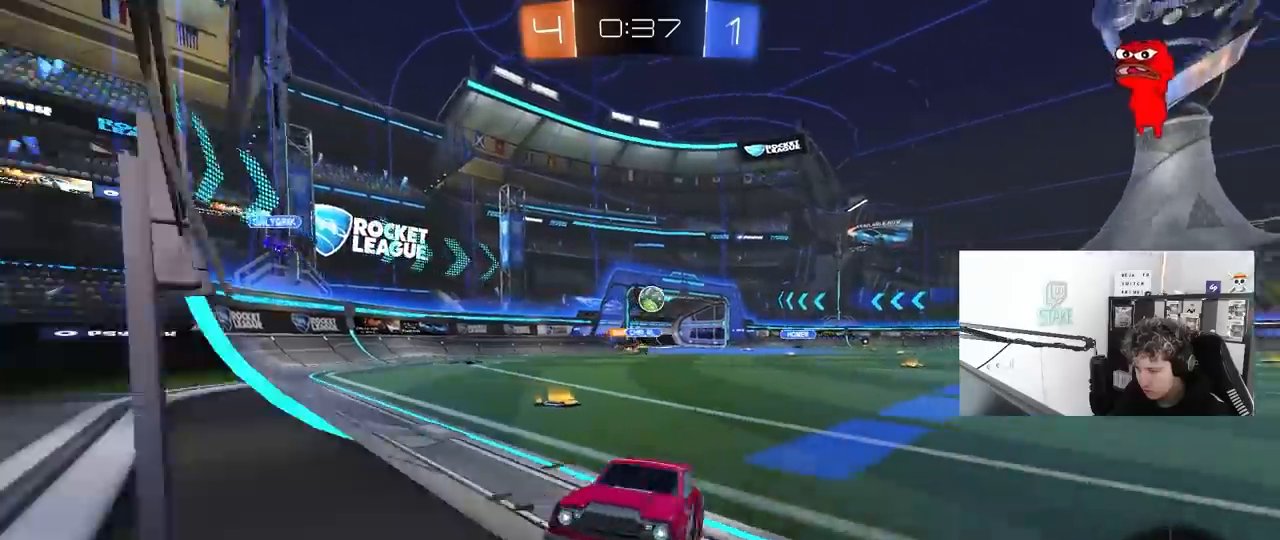
{"keys": ["w"], "mouse": [], "mouse_move": "still", "events": [[83, "a", "up"], [367, "w", "up"], [417, "w", "down"]]}
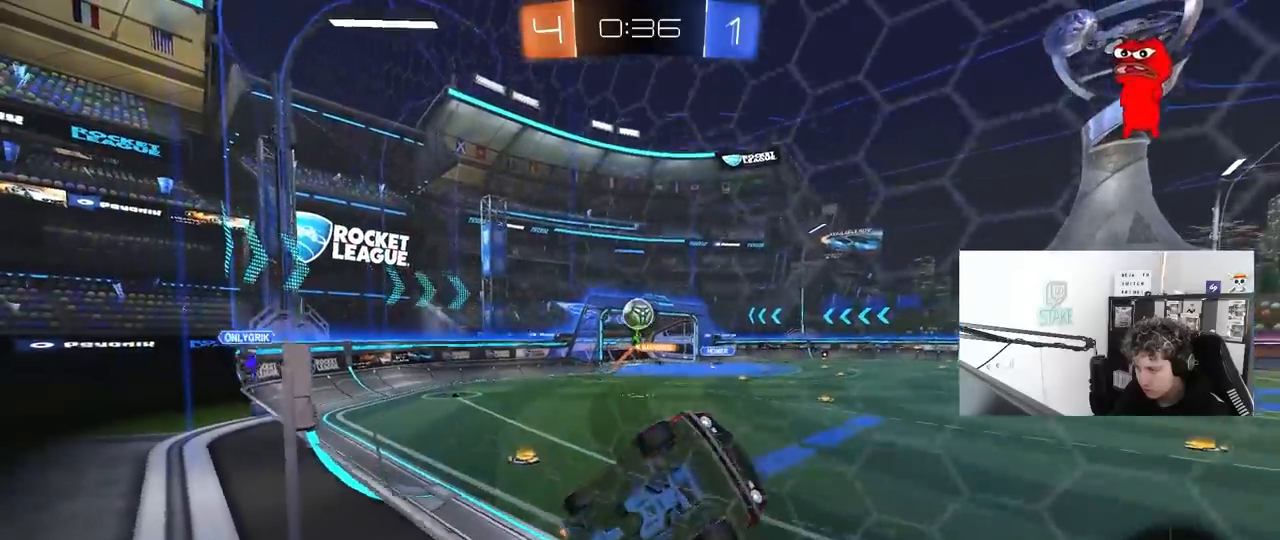
{"keys": ["a", "w"], "mouse": [], "mouse_move": "still", "events": [[50, "a", "down"], [150, "a", "up"], [383, "d", "down"], [433, "d", "up"], [467, "a", "down"]]}
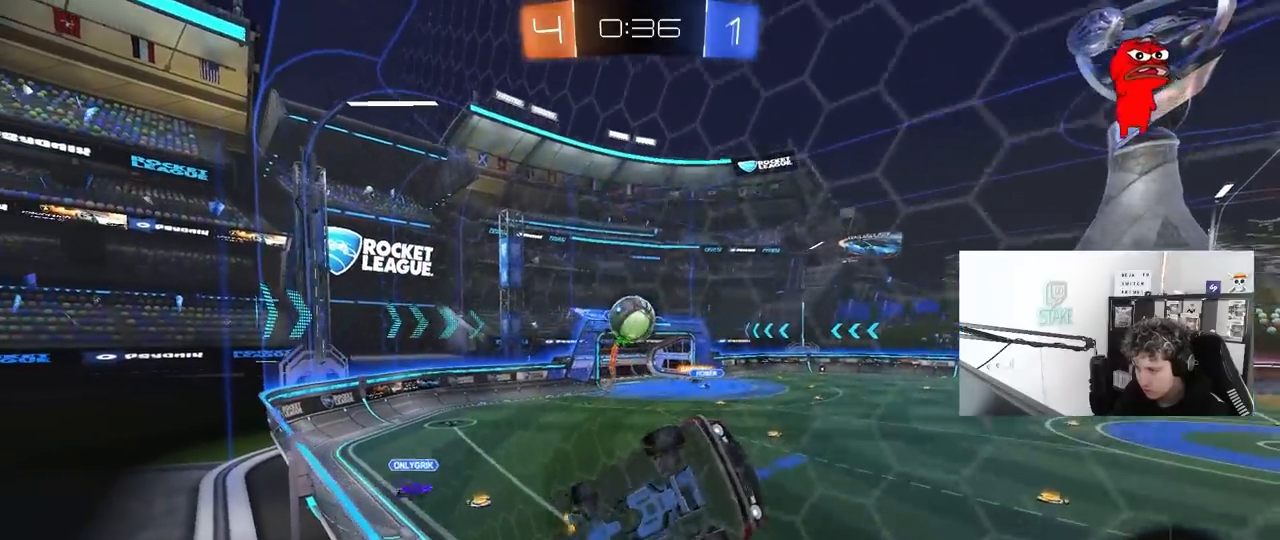
{"keys": [], "mouse": [], "mouse_move": "still", "events": [[117, "a", "up"], [117, "w", "up"], [200, "s", "down"], [250, "a", "down"], [400, "a", "up"], [450, "s", "up"]]}
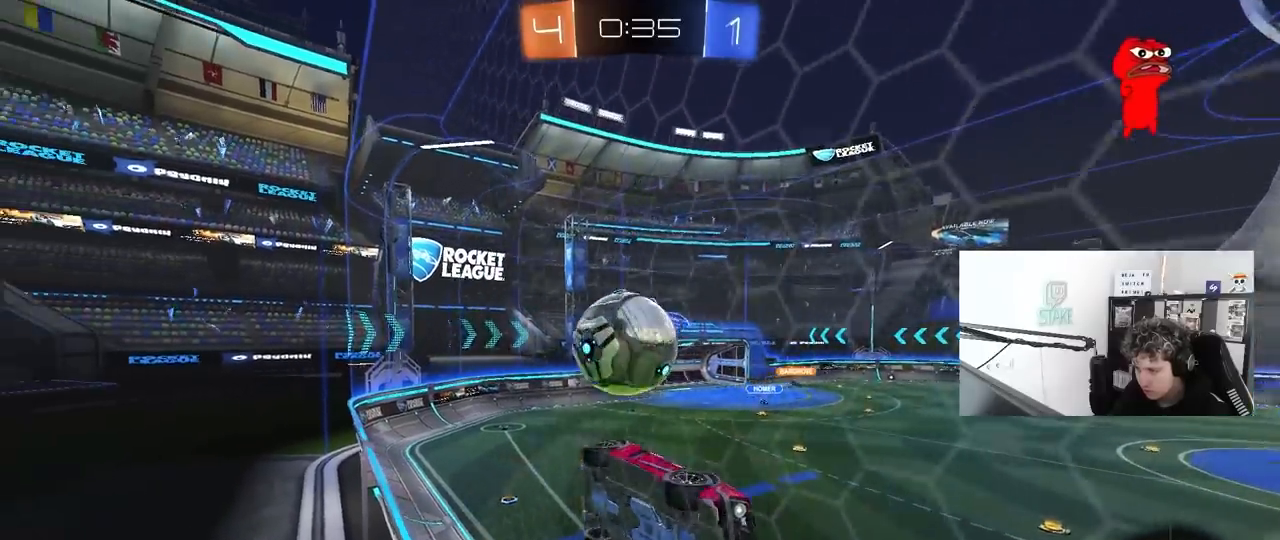
{"keys": [], "mouse": [], "mouse_move": "still", "events": [[83, "mouse_right", "down"], [167, "mouse_right", "up"]]}
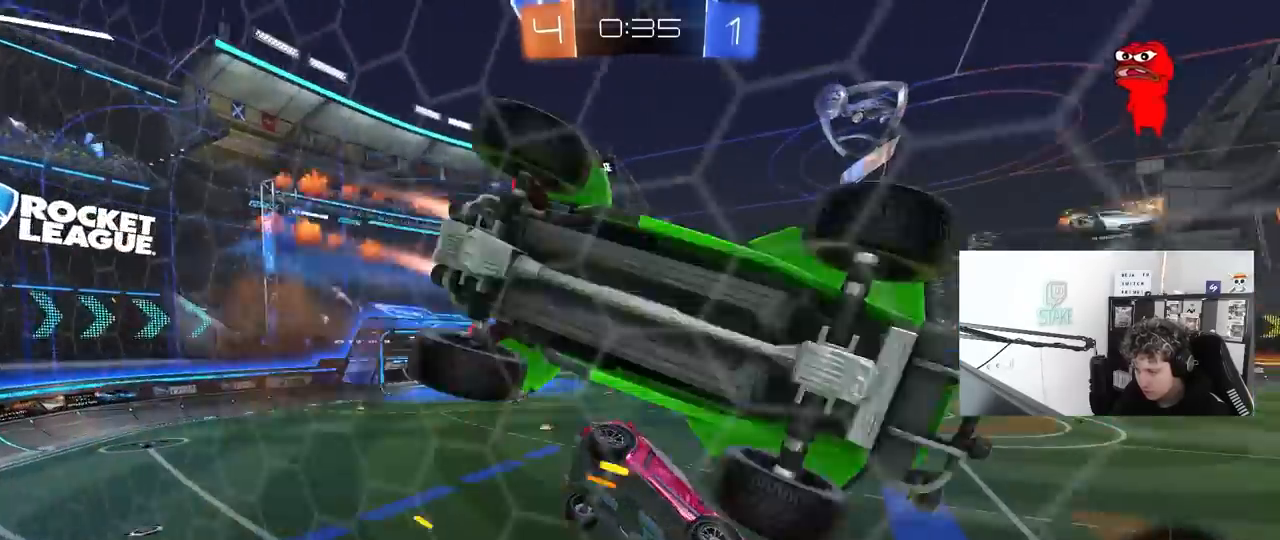
{"keys": ["d"], "mouse": ["left"], "mouse_move": "still", "events": [[50, "s", "down"], [100, "a", "down"], [150, "mouse_left", "down"], [233, "a", "up"], [233, "d", "down"], [233, "shift", "down"], [333, "shift", "up"], [433, "s", "up"]]}
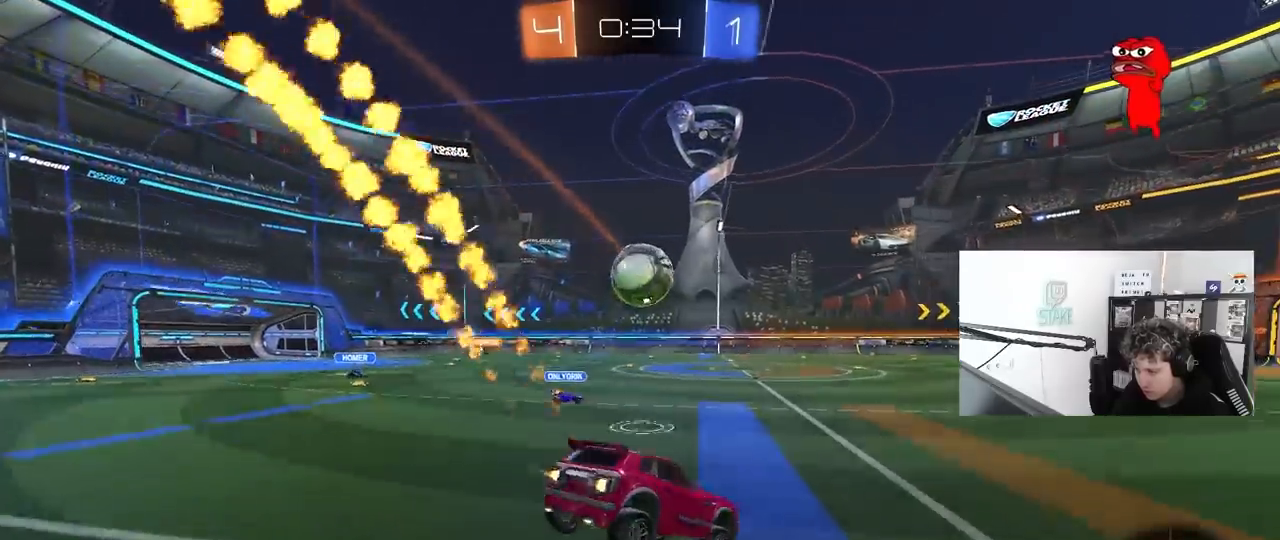
{"keys": ["a", "shift", "w"], "mouse": ["left", "right"], "mouse_move": "still", "events": [[67, "w", "down"], [117, "mouse_right", "down"], [200, "mouse_right", "up"], [250, "d", "up"], [300, "mouse_right", "down"], [400, "a", "down"], [400, "mouse_right", "up"], [400, "shift", "down"], [450, "mouse_right", "down"]]}
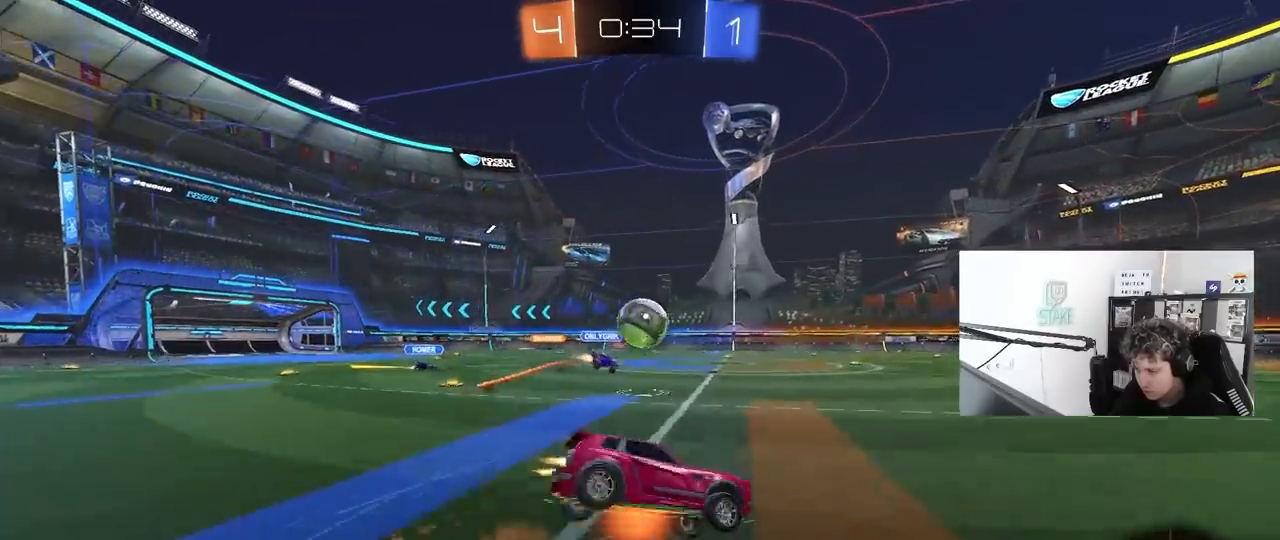
{"keys": ["a", "shift"], "mouse": [], "mouse_move": "still", "events": [[33, "s", "down"], [33, "w", "up"], [183, "mouse_right", "up"], [267, "mouse_left", "up"], [367, "s", "up"]]}
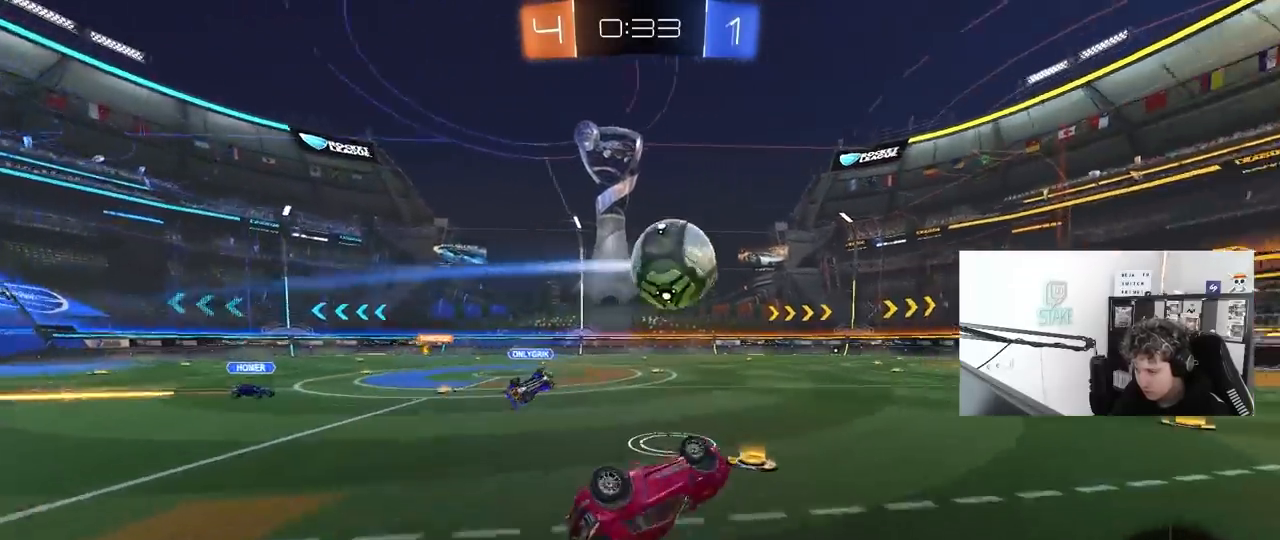
{"keys": [], "mouse": [], "mouse_move": "still", "events": [[50, "s", "down"], [150, "s", "up"], [233, "shift", "up"], [383, "a", "up"]]}